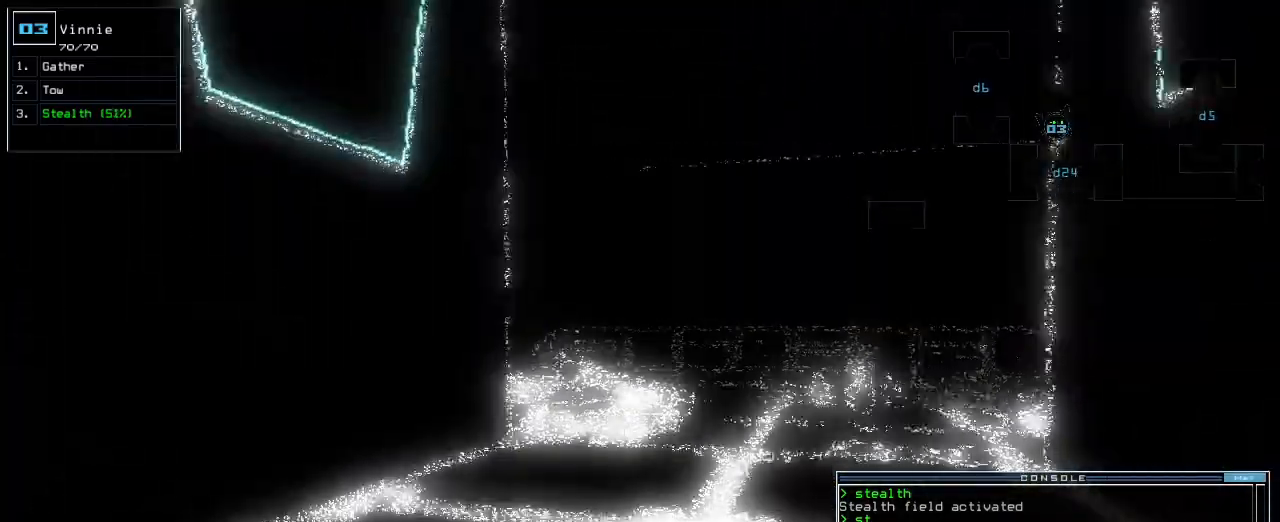
Gameplay with keyboard; each line is a JSON object with the keys held at the frame after it. "events" lists presses ("down") and releases ("up") of ".", "0", "1", "2", "3", "4", "5", "6", "7", "8", "9", "a", "b", "backspace", "c", "caps_lock", "comma", "ctrl_l", "ctrl_r", "d", "down", "e", "equals", "escape", "f", "f1", "g", "h", "i", "j", "k", "l", "left", "m", "minus", "n", "o", "p", "q", "quote", "r", "return", "right", "s", "semicolon", "shift_l", "shift_r", "space", "t", "tab", "tilde", "u", "up", "v", "w", "x", "y" and "z" between this image and that frame as [ms after this image, input, new state], when the widget could be followed in between. No other keys are recorded. Mouse input is not recorded.
{"keys": [], "events": [[50, "t", "down"], [100, "s", "up"], [150, "return", "down"], [150, "t", "up"], [217, "return", "up"]]}
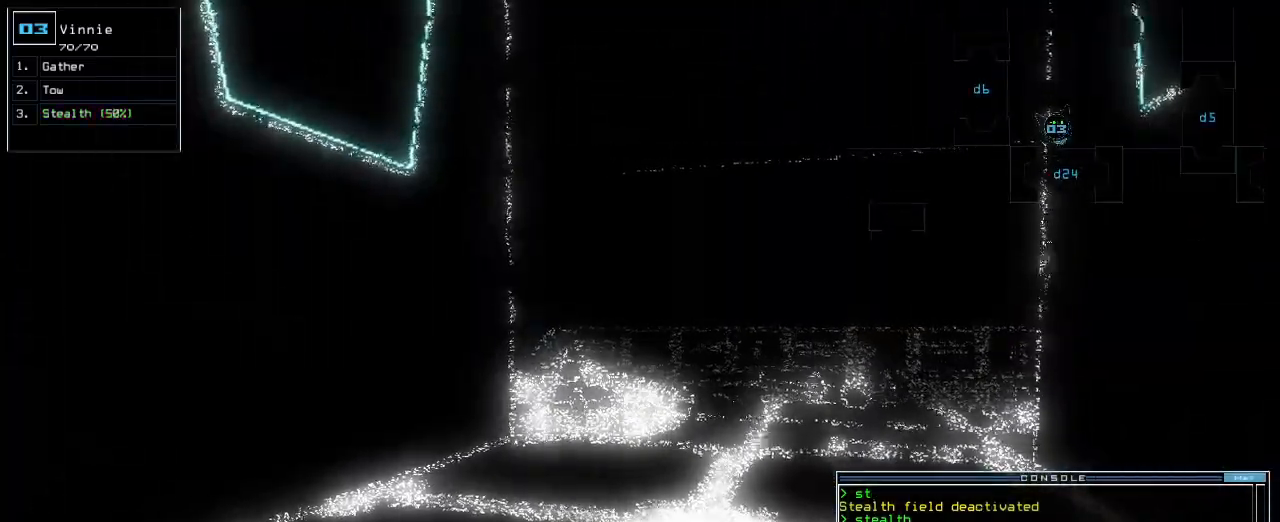
{"keys": [], "events": [[133, "up", "down"], [217, "up", "up"]]}
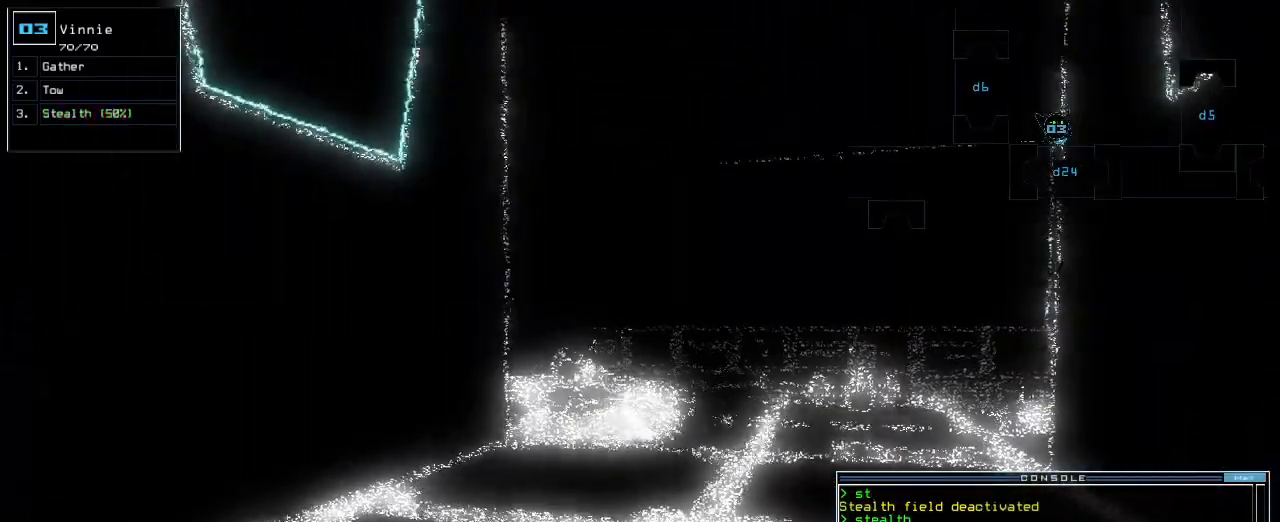
{"keys": [], "events": [[50, "space", "down"], [150, "space", "up"]]}
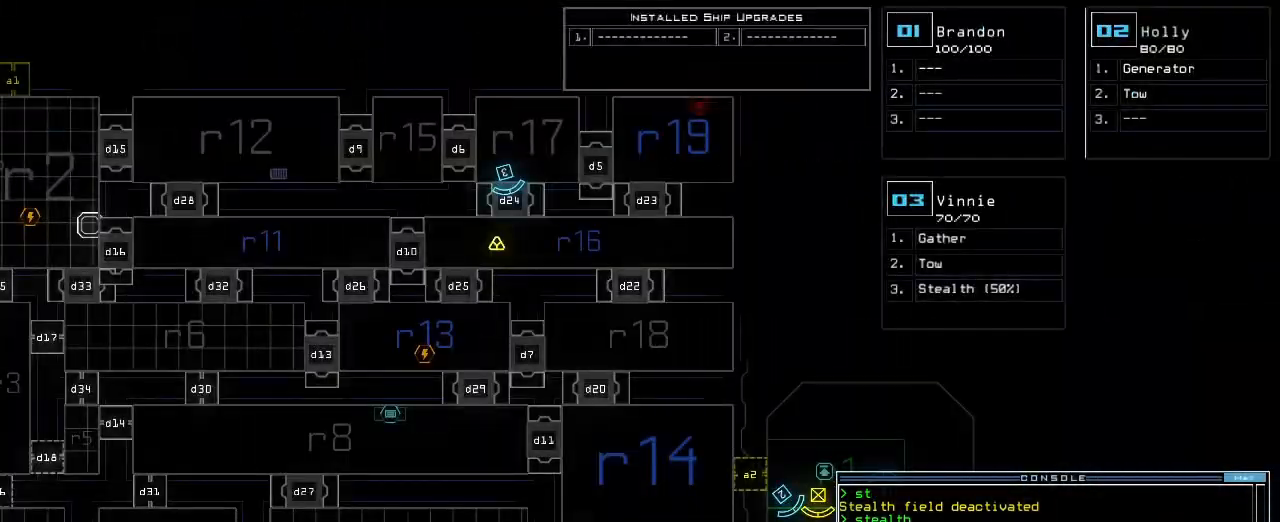
{"keys": [], "events": []}
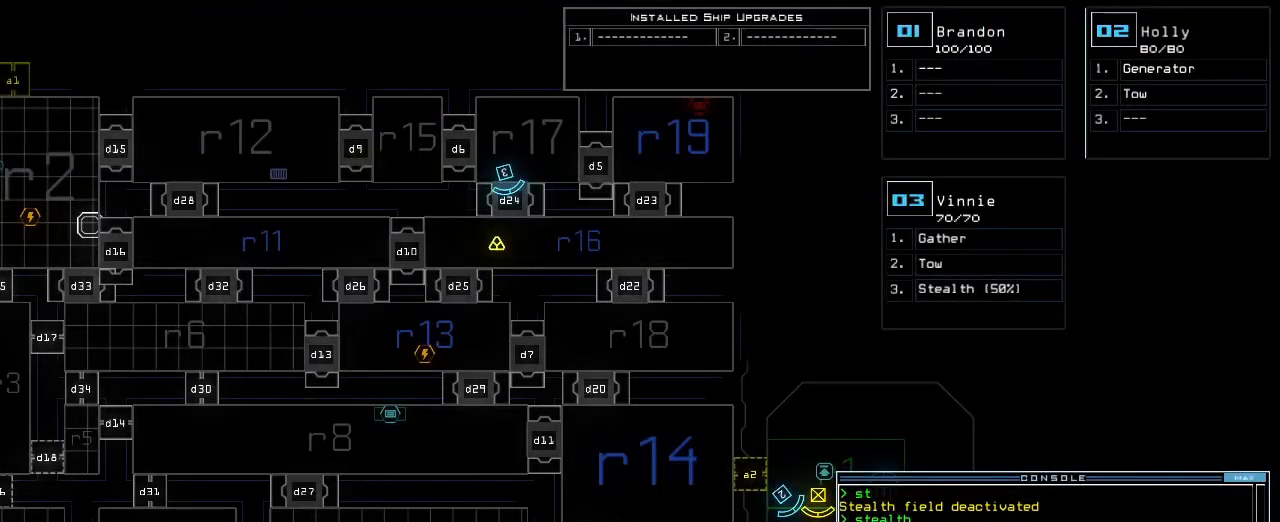
{"keys": [], "events": [[33, "space", "down"], [133, "space", "up"]]}
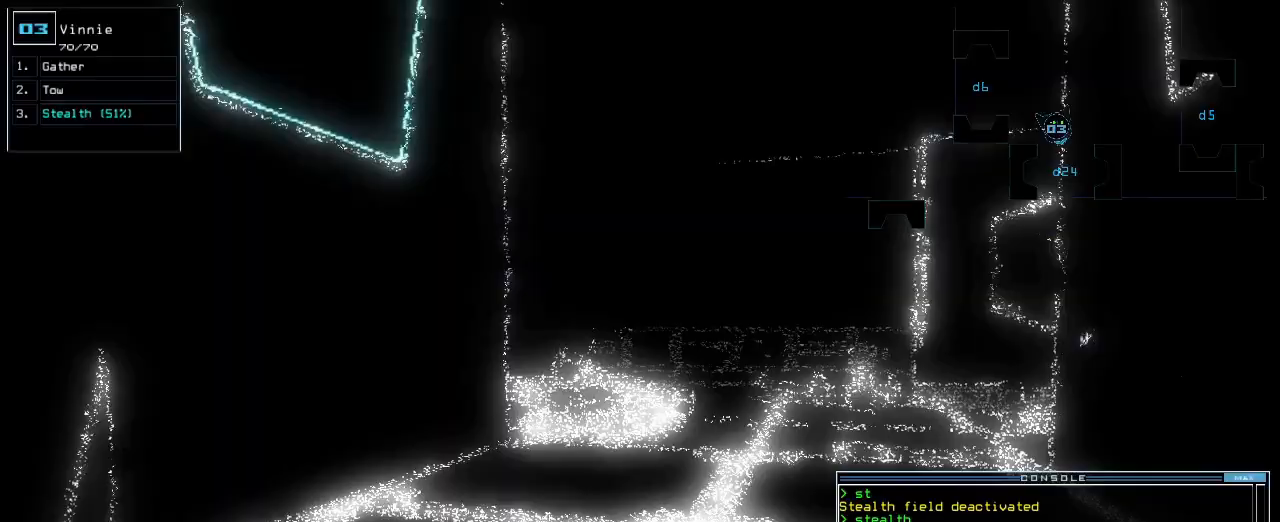
{"keys": ["e"], "events": [[233, "s", "down"], [333, "s", "up"], [433, "t", "down"], [500, "e", "down"], [500, "t", "up"]]}
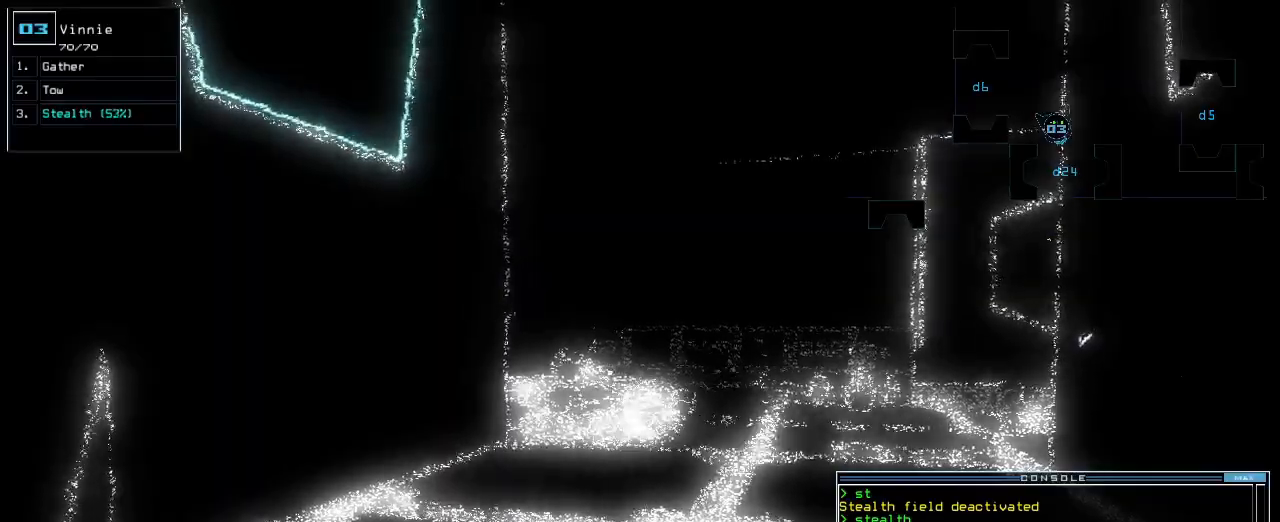
{"keys": ["up"], "events": [[50, "e", "up"], [333, "return", "down"], [383, "return", "up"], [500, "up", "down"]]}
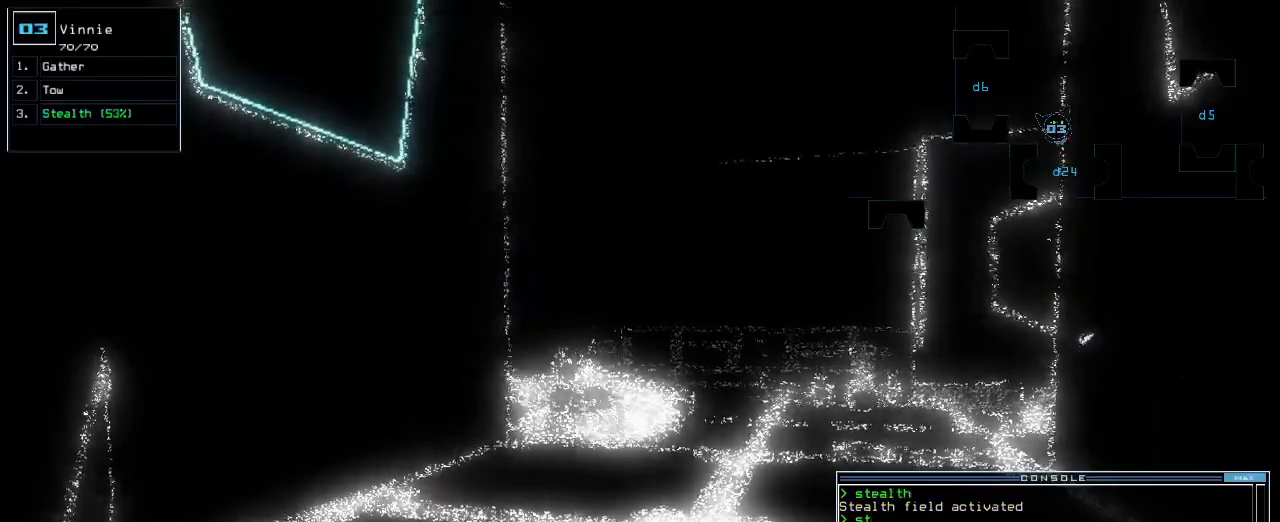
{"keys": ["up"], "events": [[300, "right", "down"], [400, "right", "up"]]}
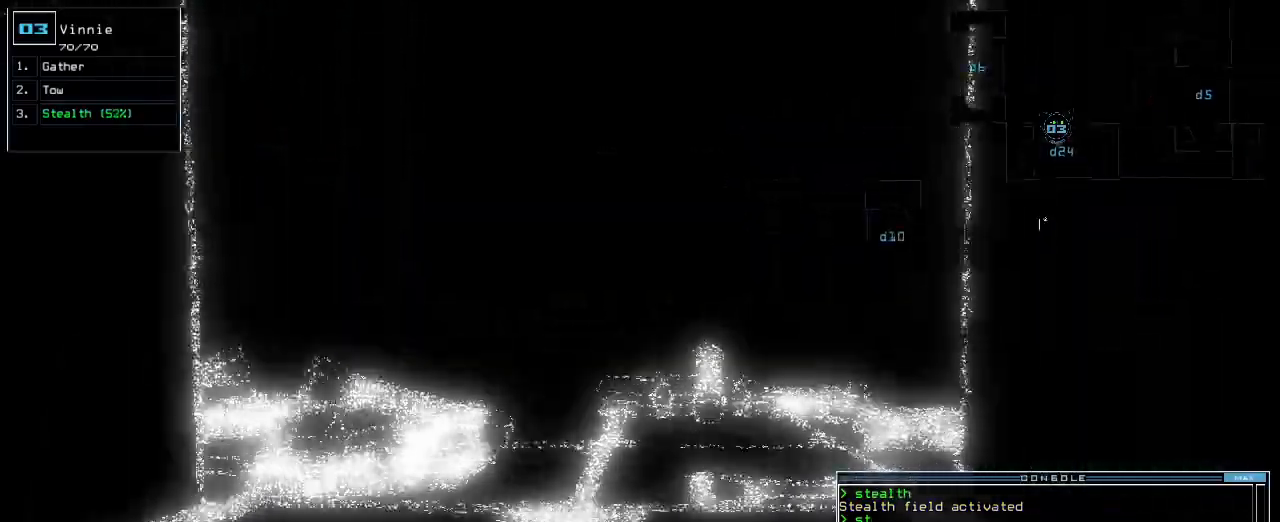
{"keys": ["up"], "events": [[183, "left", "down"], [217, "left", "up"]]}
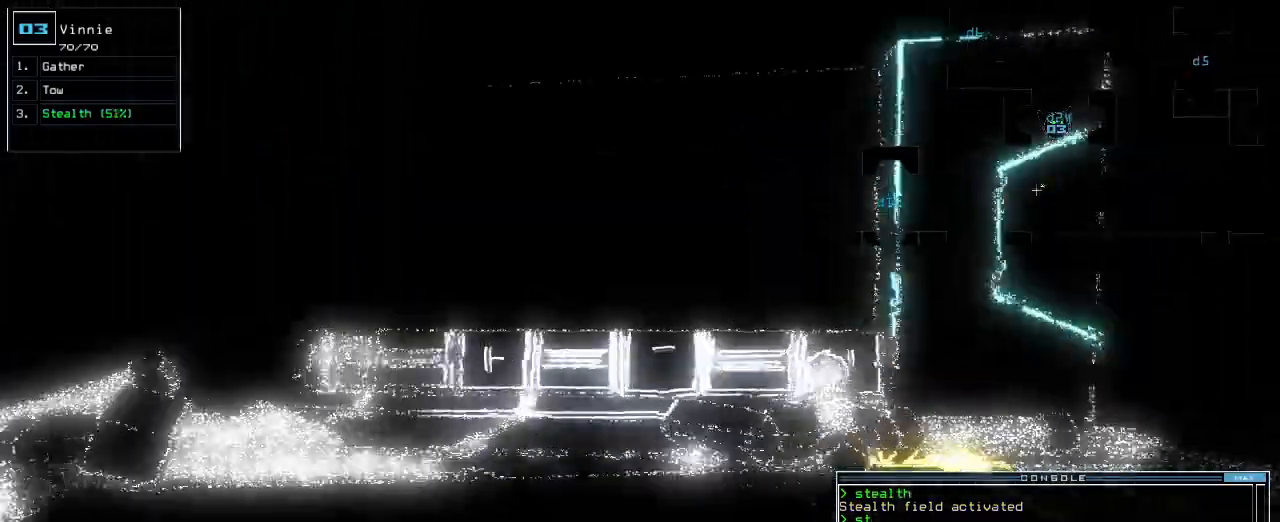
{"keys": ["up"]}
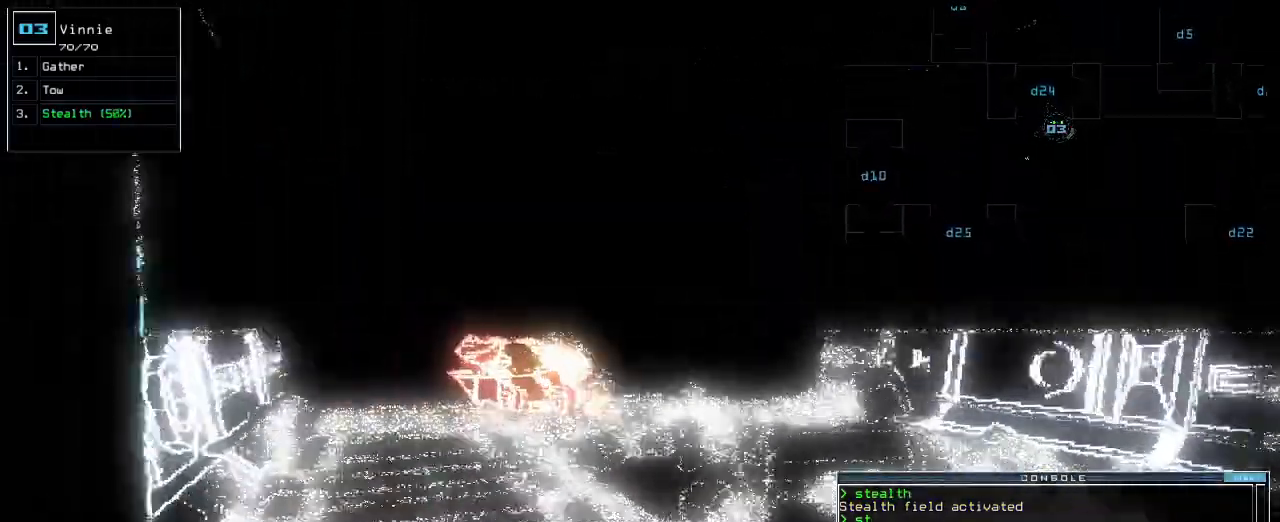
{"keys": [], "events": [[17, "up", "up"]]}
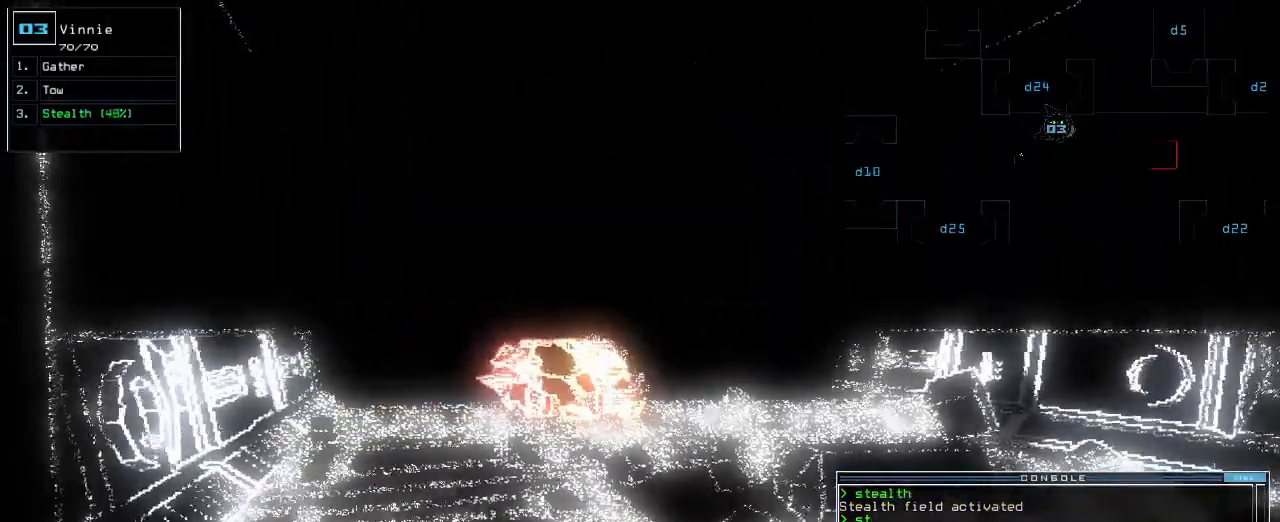
{"keys": [], "events": []}
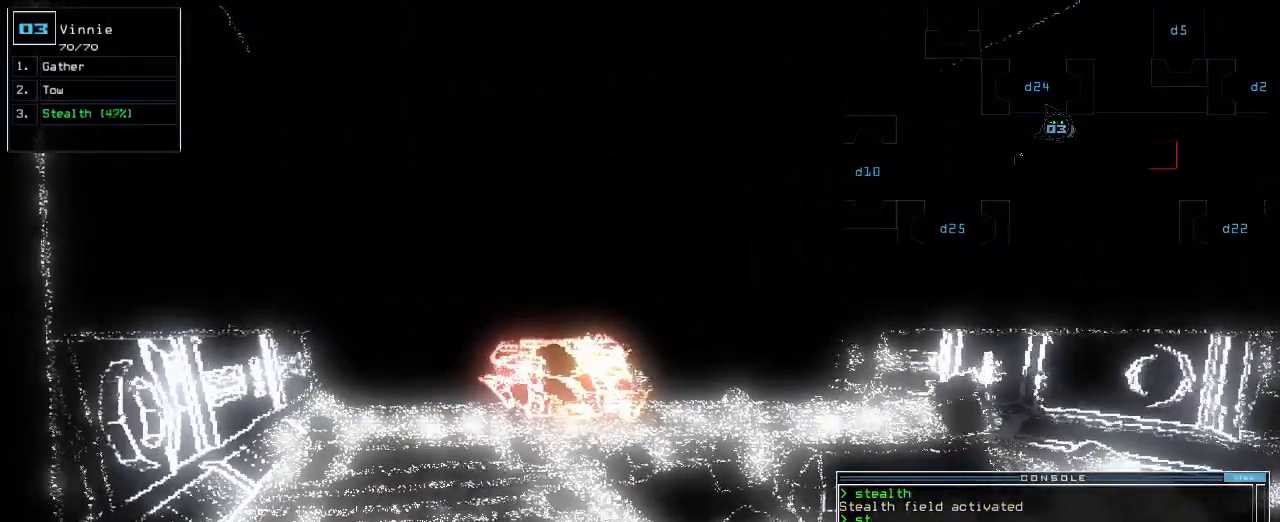
{"keys": []}
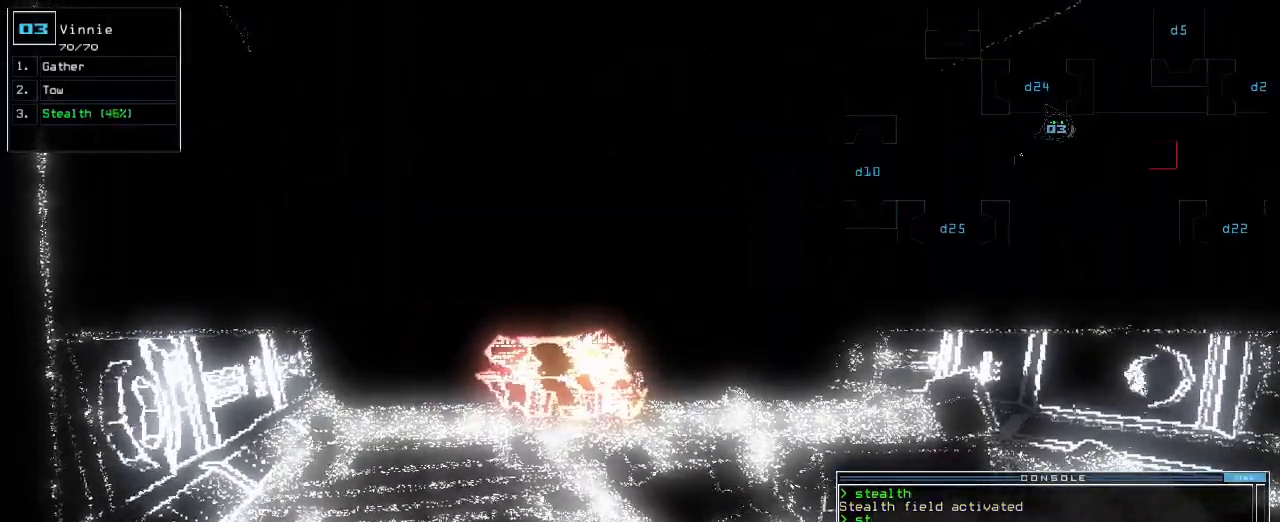
{"keys": ["down", "right"], "events": [[483, "right", "down"], [500, "down", "down"]]}
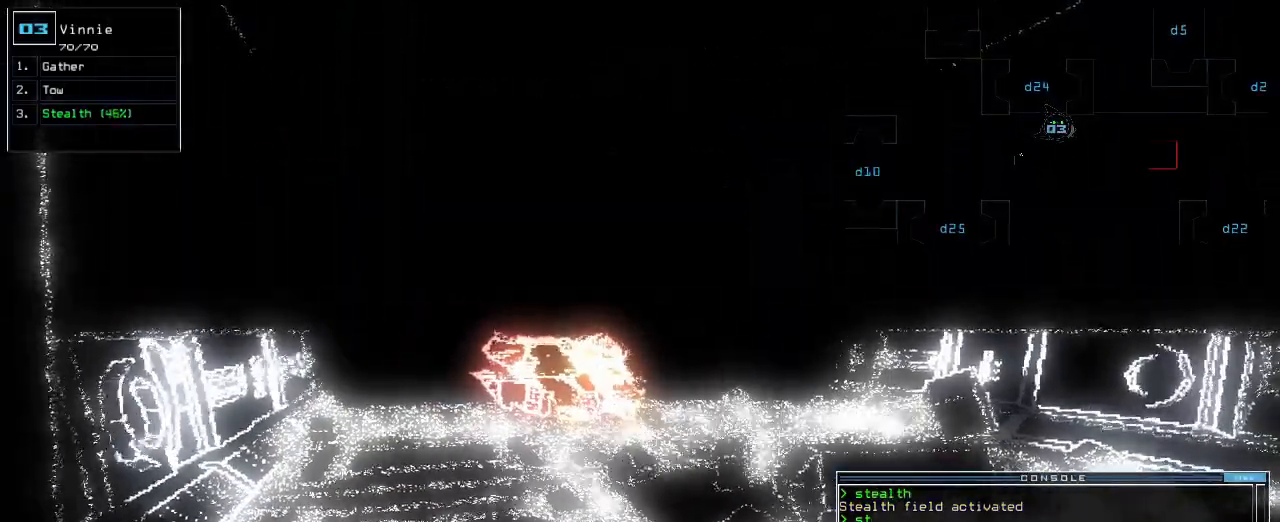
{"keys": ["down"], "events": [[233, "right", "up"]]}
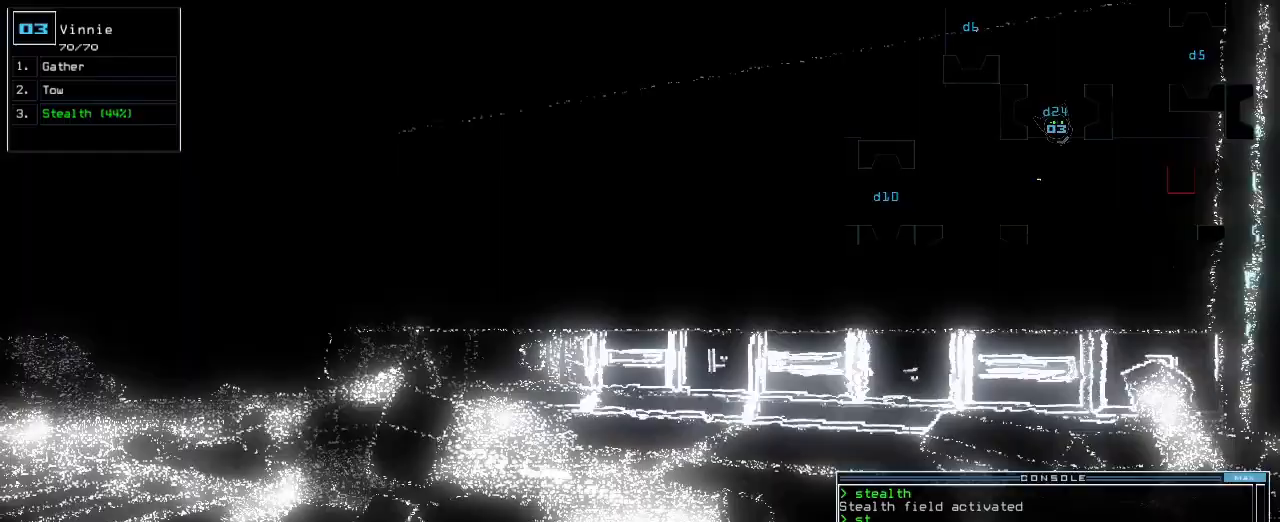
{"keys": ["down"], "events": [[83, "right", "down"], [150, "right", "up"]]}
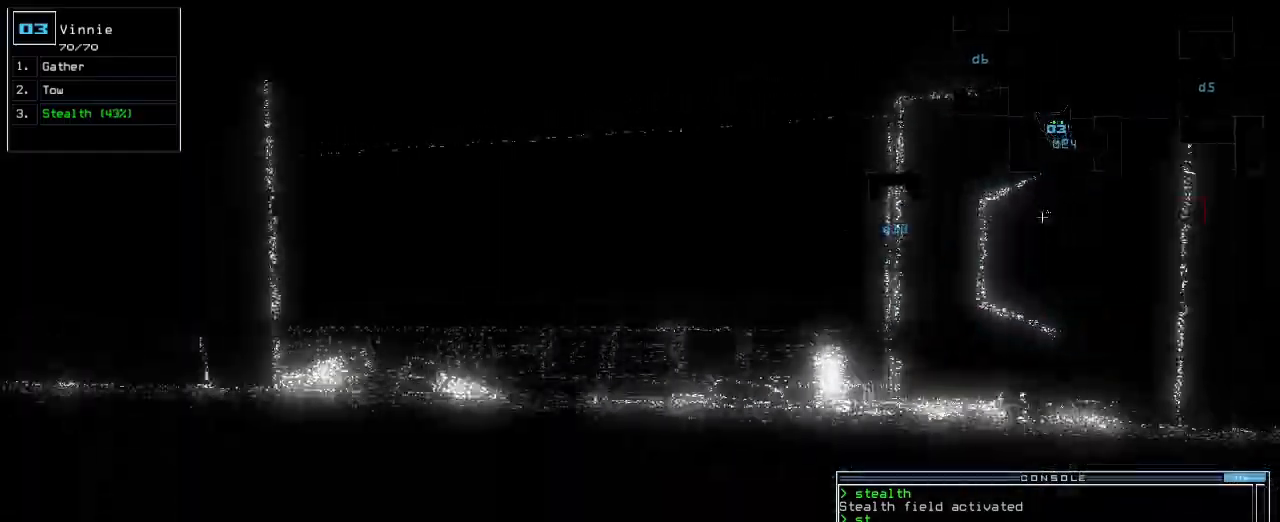
{"keys": ["up"], "events": [[117, "down", "up"], [200, "up", "down"]]}
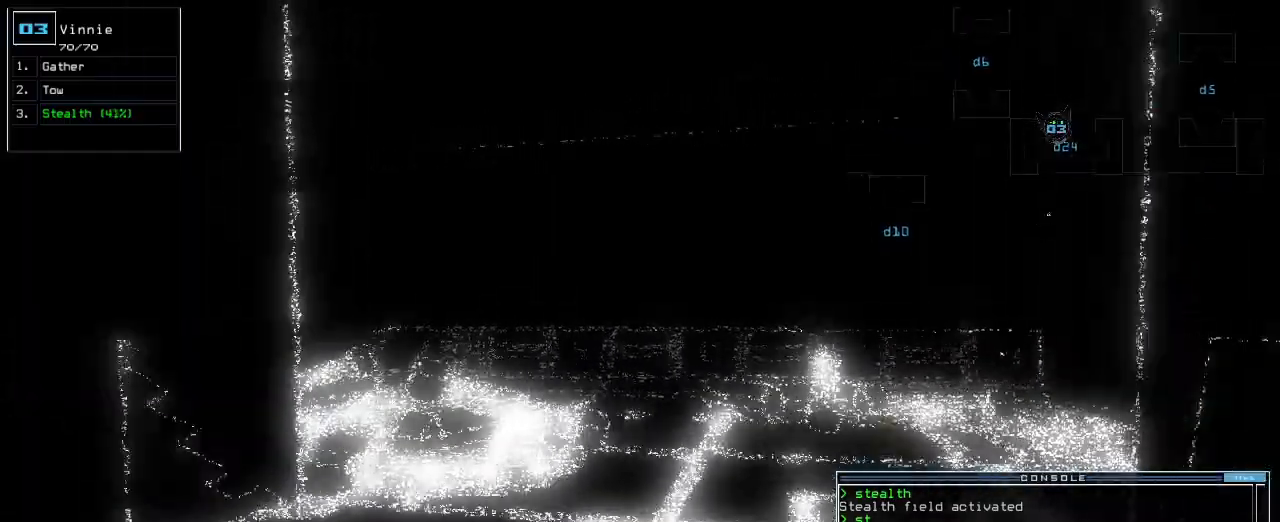
{"keys": ["left", "up"], "events": [[350, "left", "down"]]}
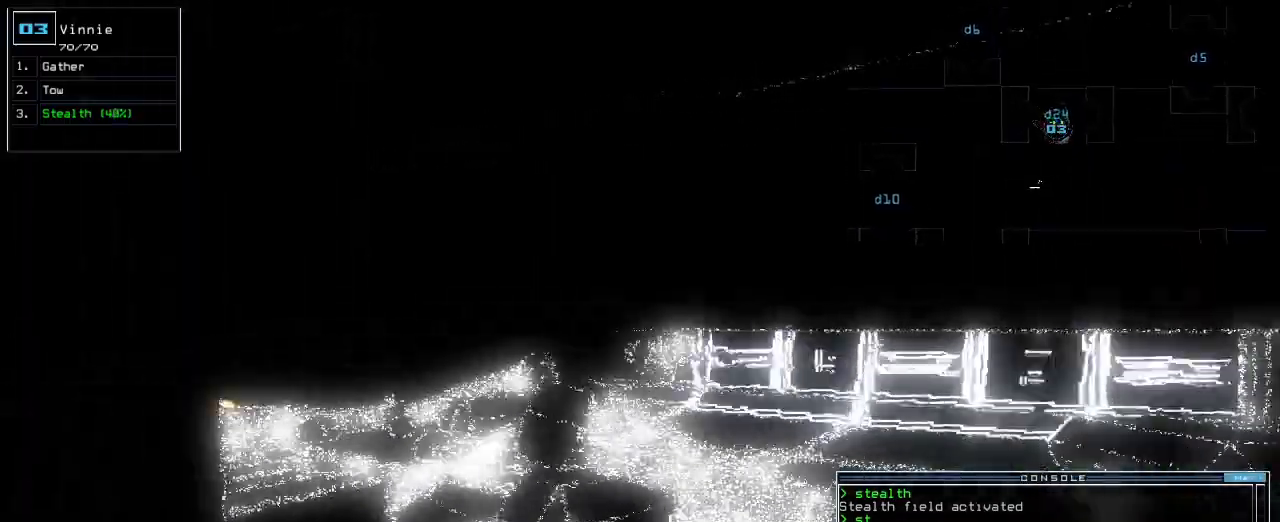
{"keys": [], "events": [[117, "left", "up"], [133, "up", "up"]]}